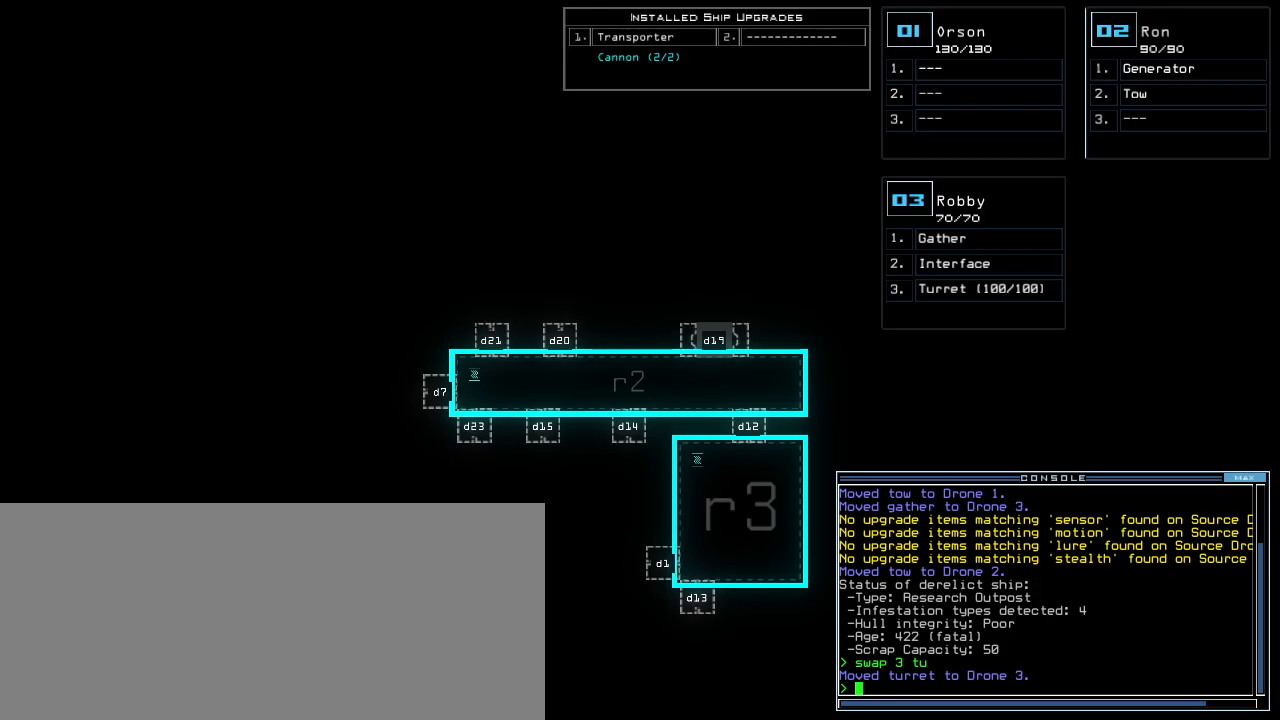
Gameplay with keyboard; each line is a JSON object with the keys held at the frame after it. "events" lists presses ("down") and releases ("up") of ".", "0", "1", "2", "3", "4", "5", "6", "7", "8", "9", "a", "b", "backspace", "c", "caps_lock", "comma", "ctrl_l", "ctrl_r", "d", "down", "e", "equals", "escape", "f", "g", "h", "i", "j", "k", "l", "left", "m", "minus", "n", "num0", "o", "p", "q", "quote", "r", "return", "right", "s", "semicolon", "shift_l", "shift_r", "space", "t", "tab", "tilde", "u", "up", "v", "w", "x", "y" and "z" between this image and that frame as [ms after this image, input, new state], when the widget could be followed in between. No other keys are recorded. Mouse input is not recorded. Not read: other_keys.
{"keys": ["3"], "events": [[480, "3", "down"]]}
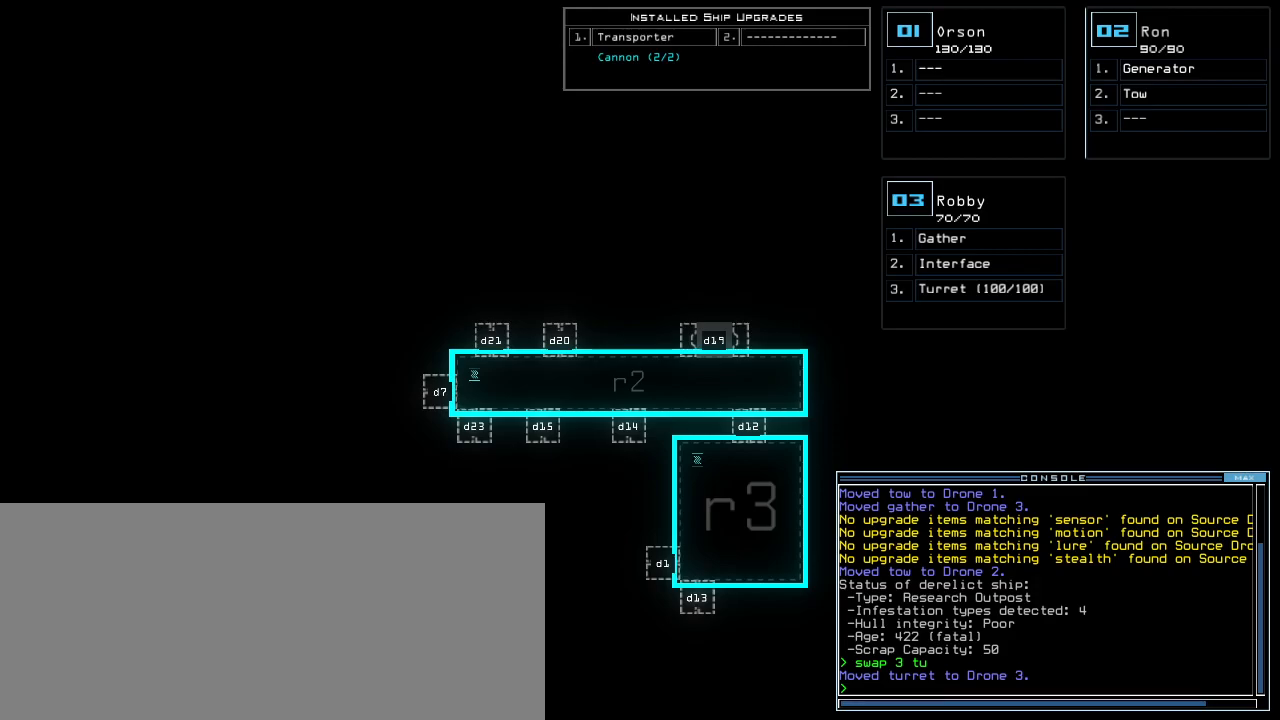
{"keys": ["up"], "events": [[20, "up", "down"], [60, "3", "up"]]}
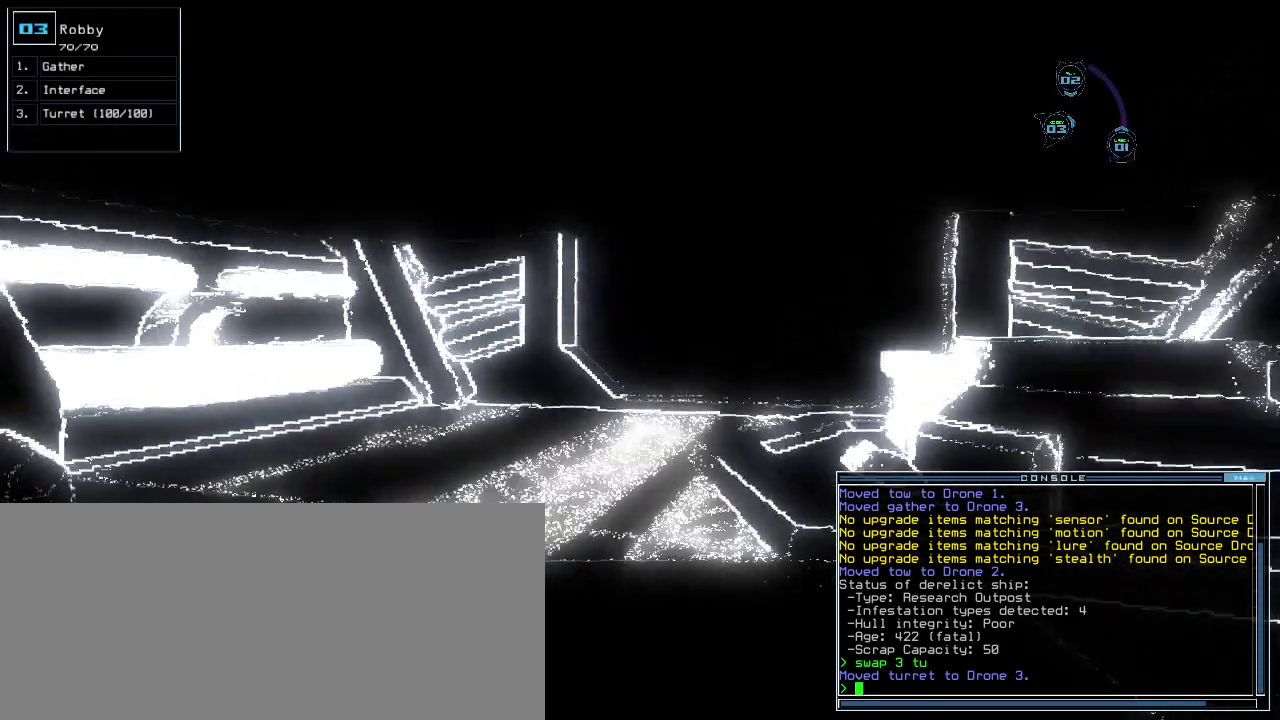
{"keys": [], "events": [[420, "up", "up"]]}
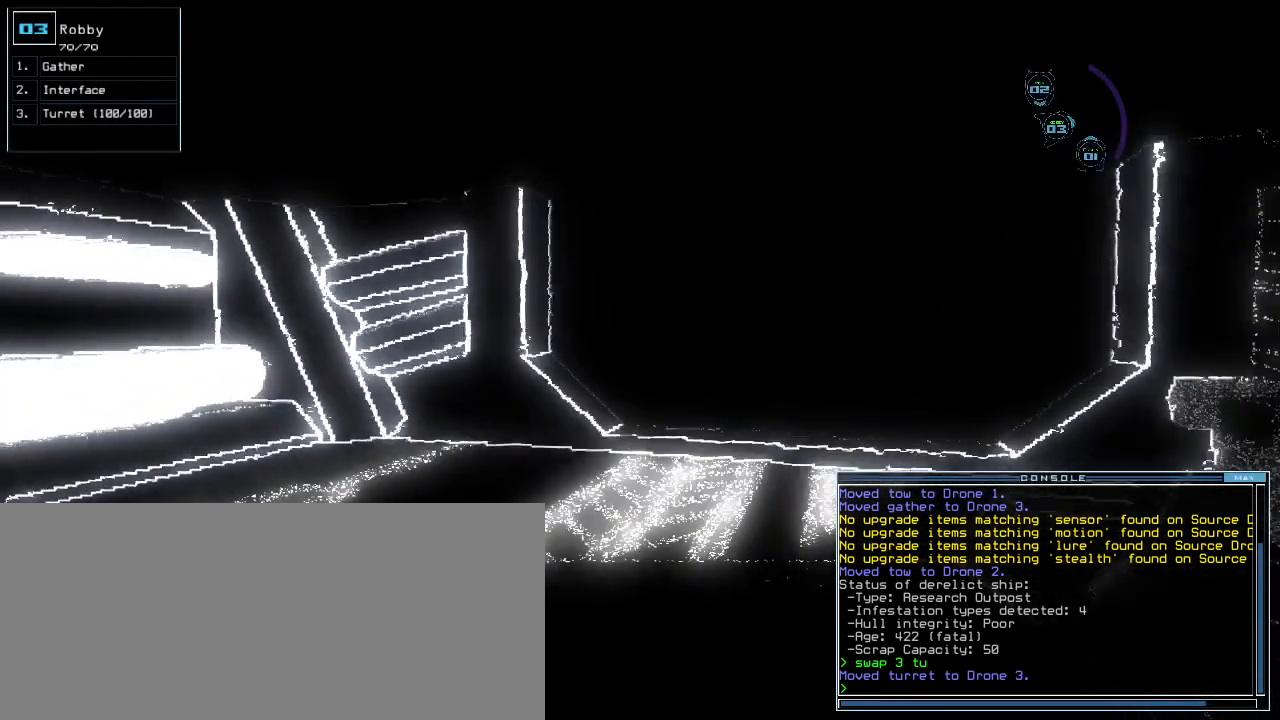
{"keys": [], "events": [[100, "space", "down"], [200, "space", "up"]]}
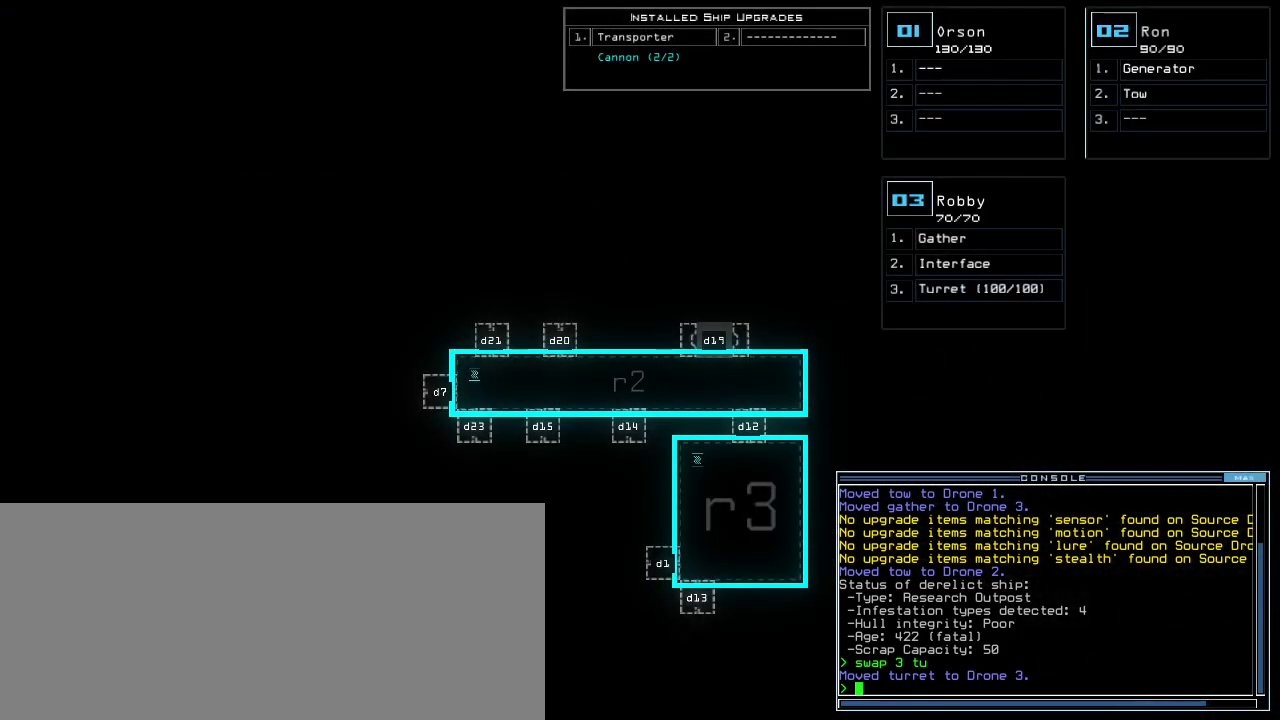
{"keys": [], "events": []}
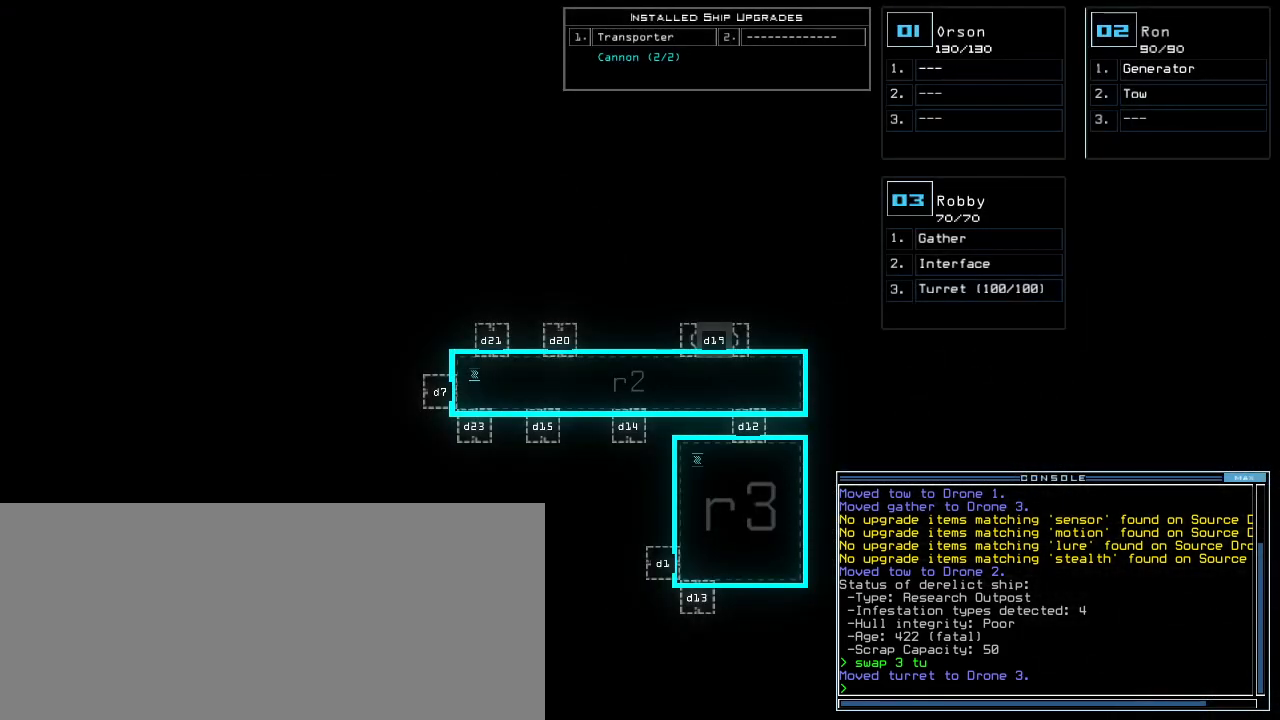
{"keys": [], "events": []}
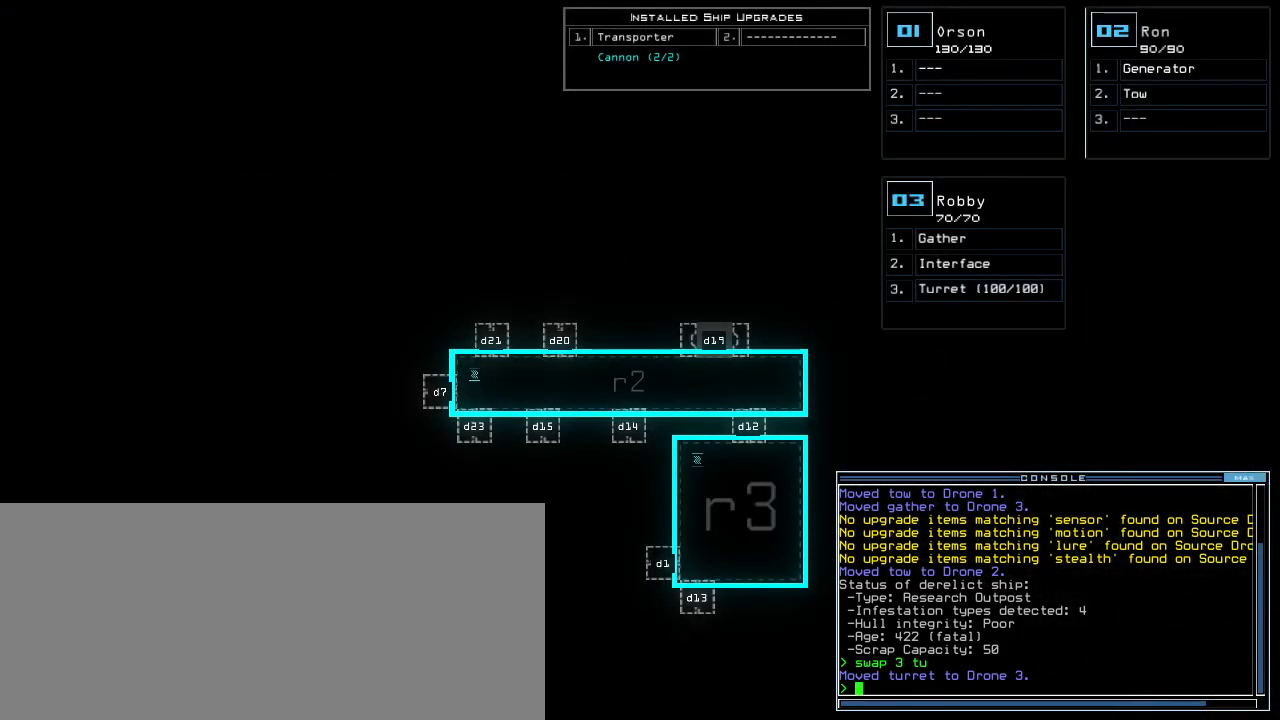
{"keys": [], "events": []}
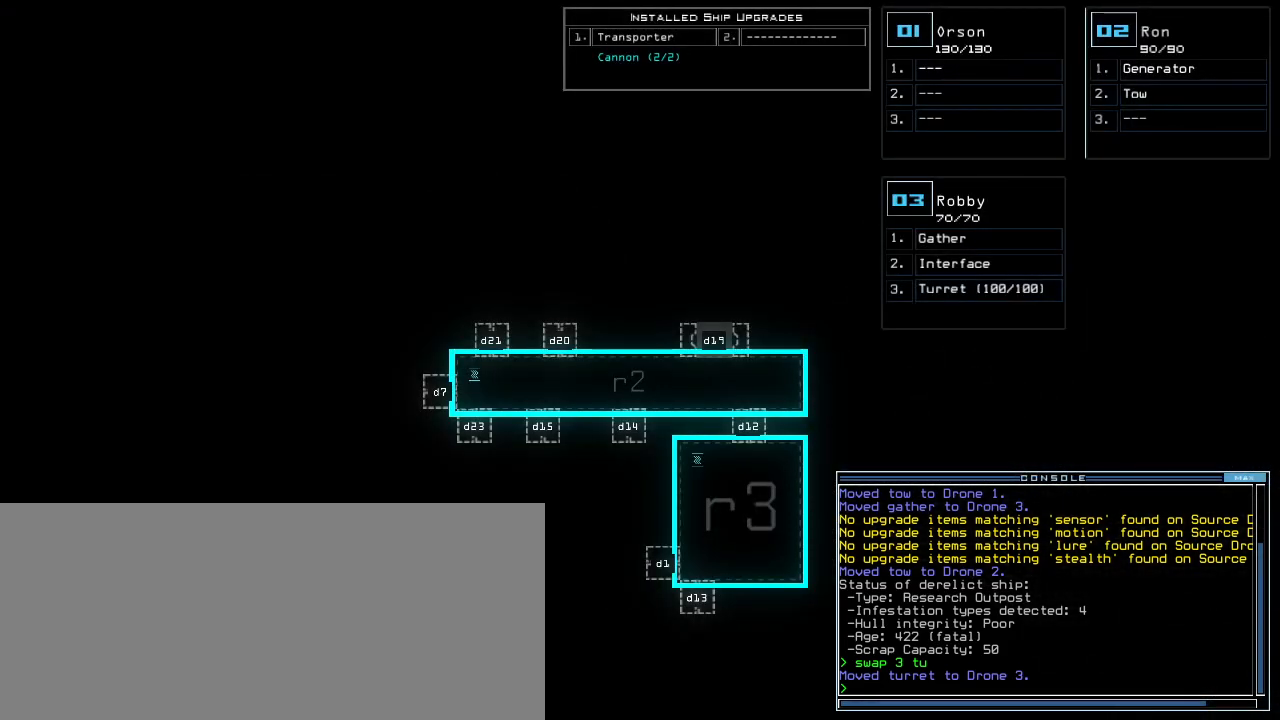
{"keys": [], "events": []}
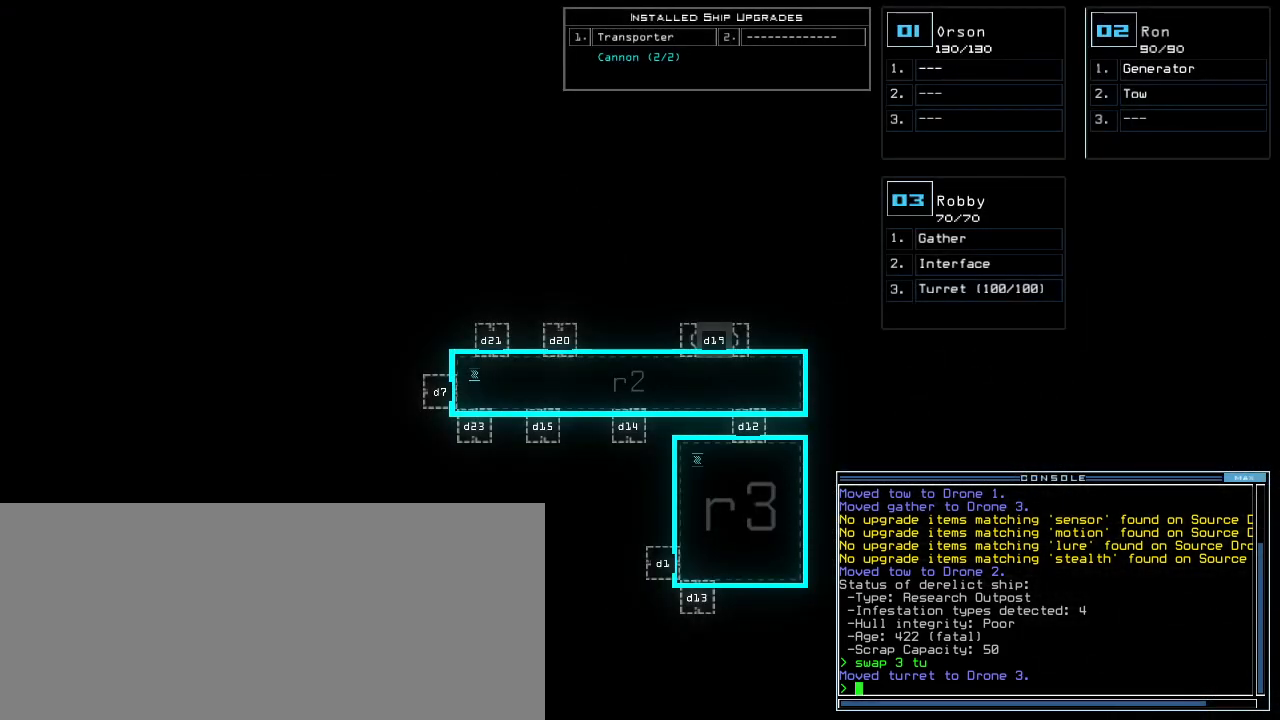
{"keys": [], "events": []}
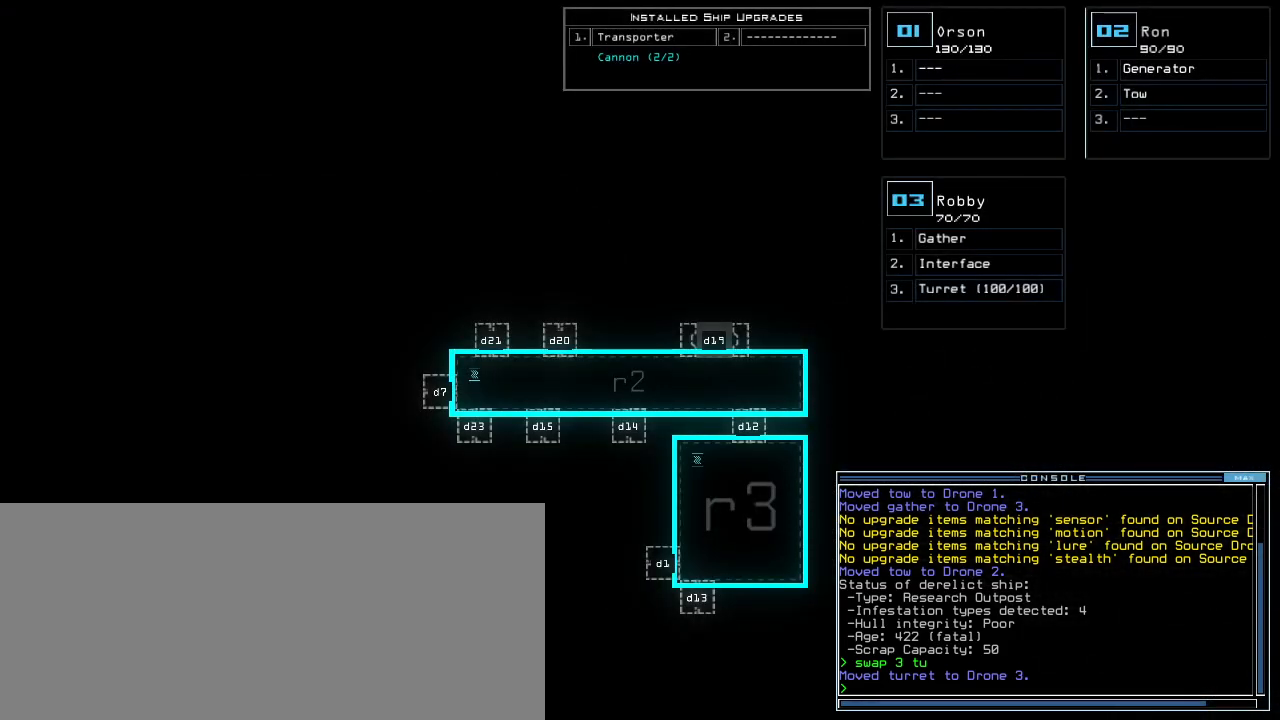
{"keys": [], "events": []}
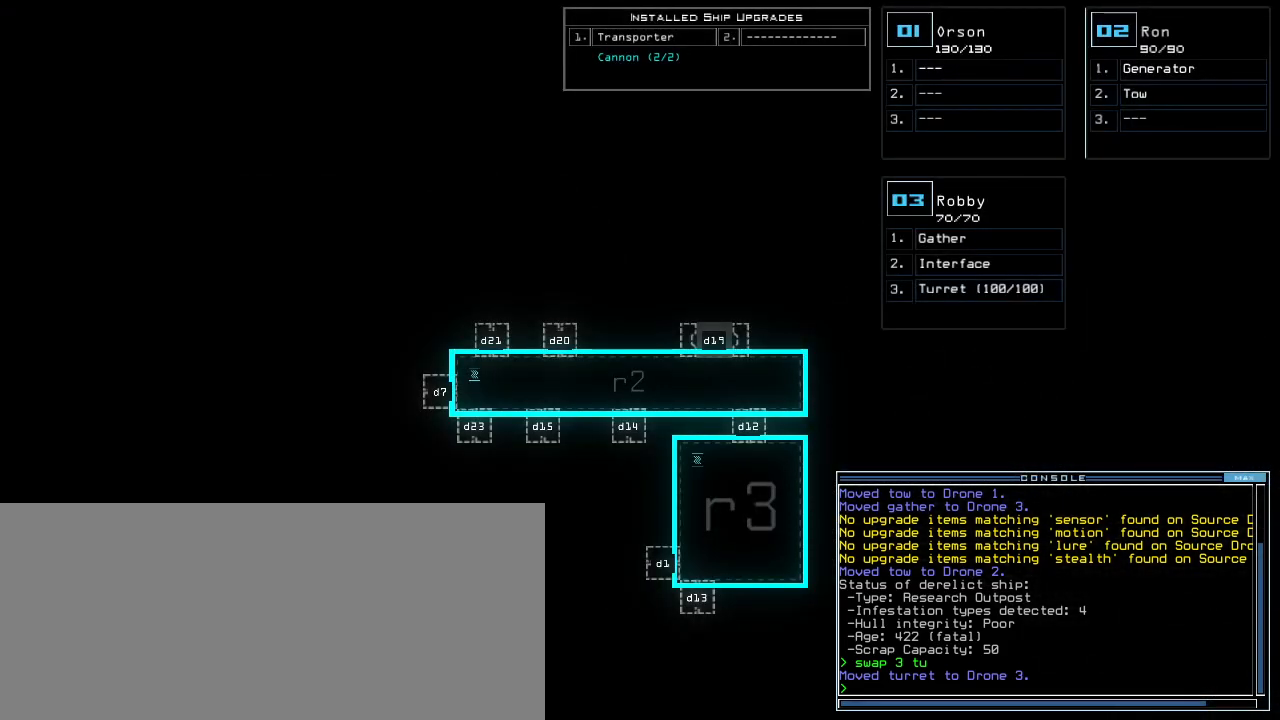
{"keys": [], "events": []}
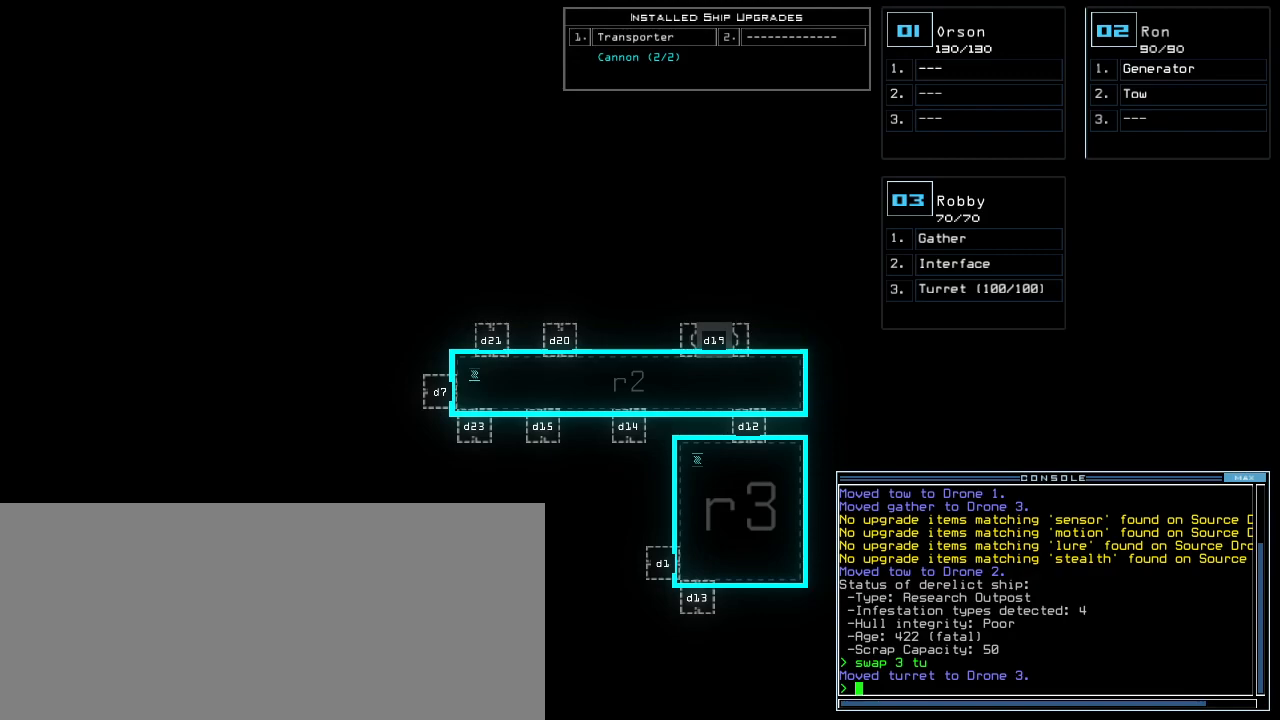
{"keys": [], "events": []}
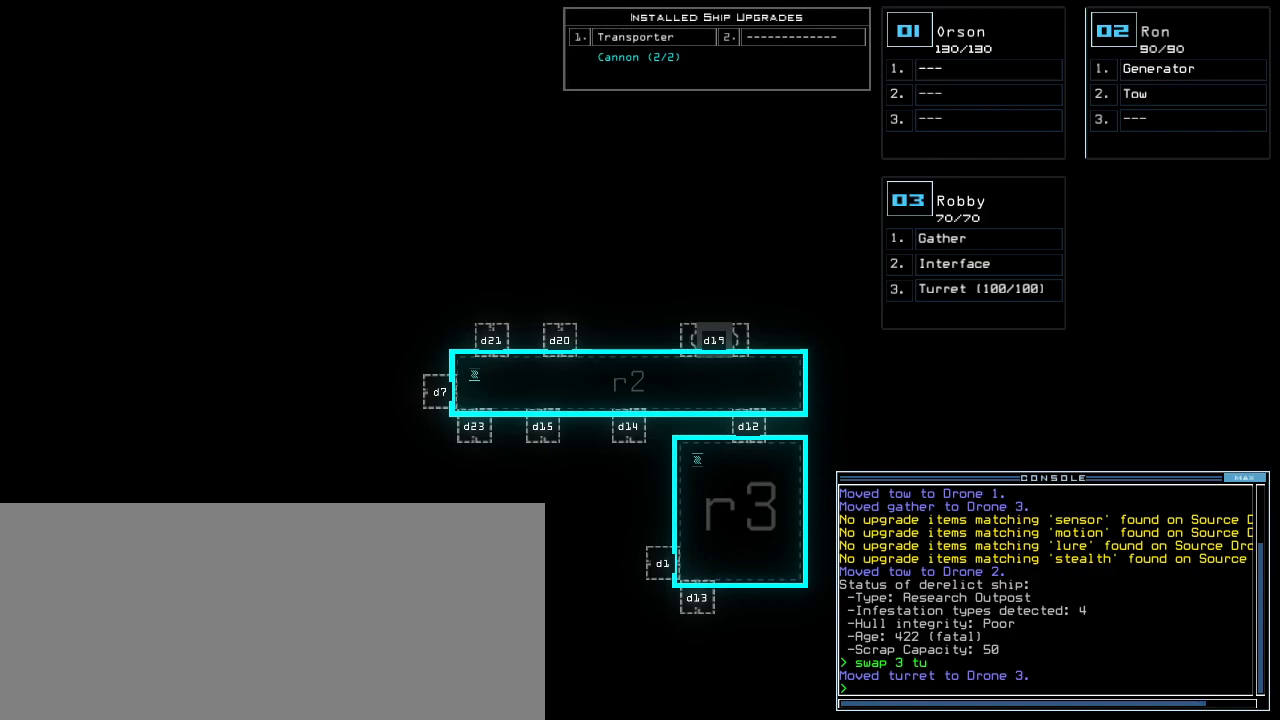
{"keys": [], "events": [[20, "t", "down"], [100, "t", "up"], [160, "a", "down"], [200, "r", "down"], [300, "a", "up"], [300, "r", "up"]]}